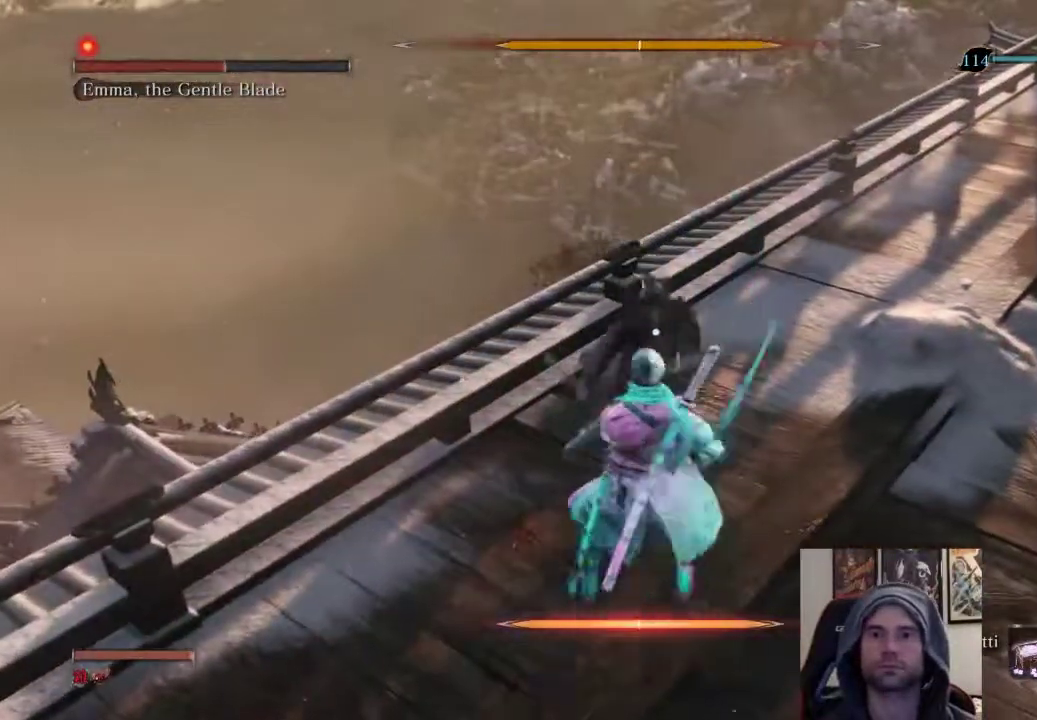
Gameplay with a controller (PlayStation layout); each line is a JSON object with the inputs held at the frame after it. "events" lists button and stick changes between this image and that frame as [ms after this image, input, new state], when the widget could be followed in between.
{"buttons": [], "left_stick": "up", "right_stick": "center", "events": [[150, "L1", "up"], [200, "left_stick", "up-right"], [250, "R1", "down"], [250, "left_stick", "up"], [417, "R1", "up"]]}
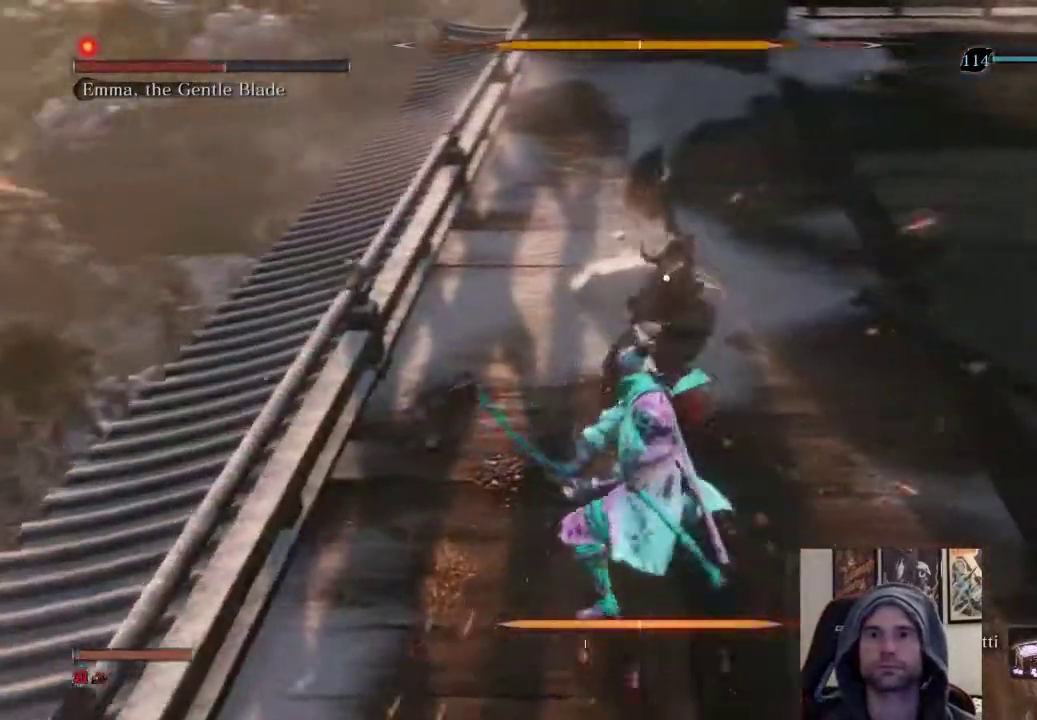
{"buttons": [], "left_stick": "up", "right_stick": "center", "events": [[333, "R1", "down"], [450, "R1", "up"]]}
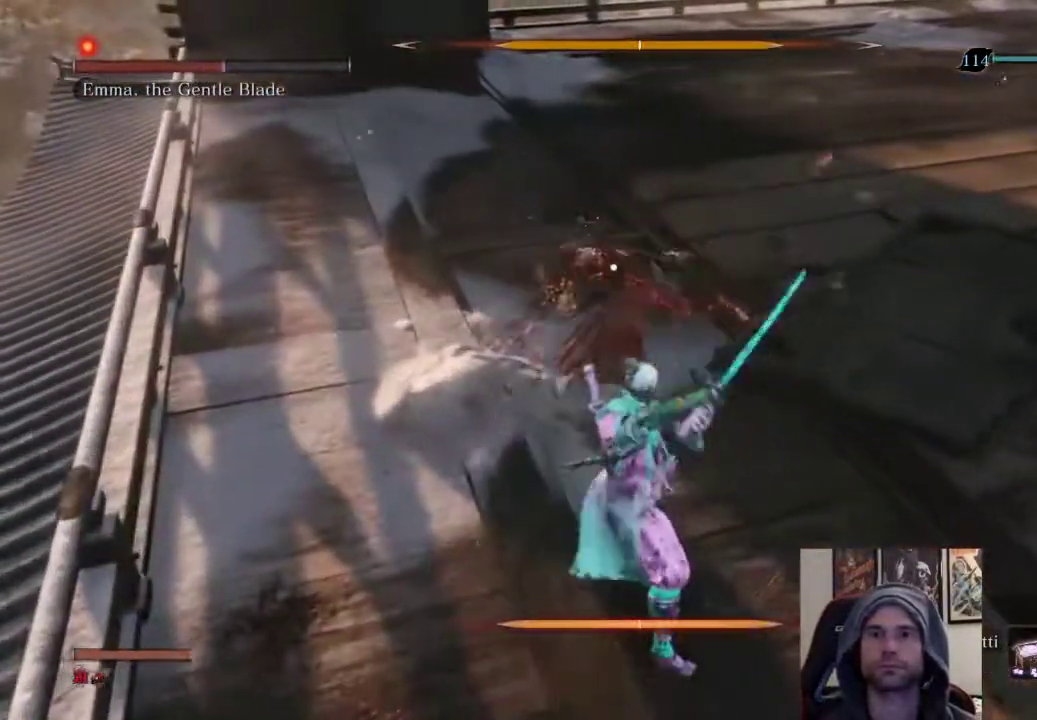
{"buttons": [], "left_stick": "up", "right_stick": "center", "events": []}
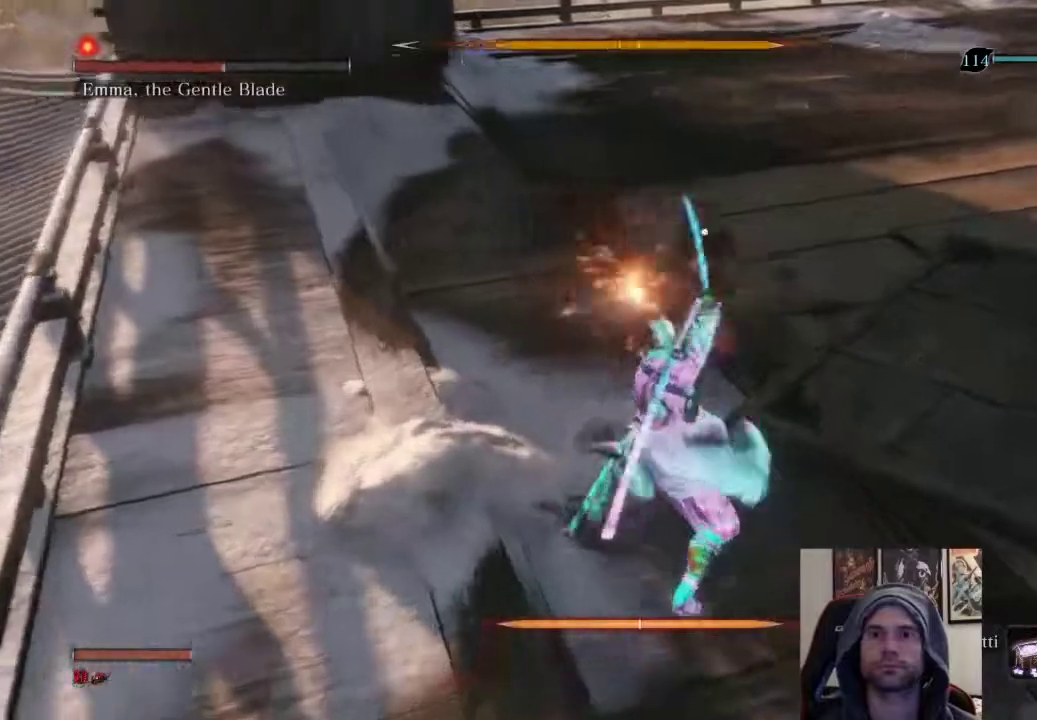
{"buttons": [], "left_stick": "up", "right_stick": "center", "events": []}
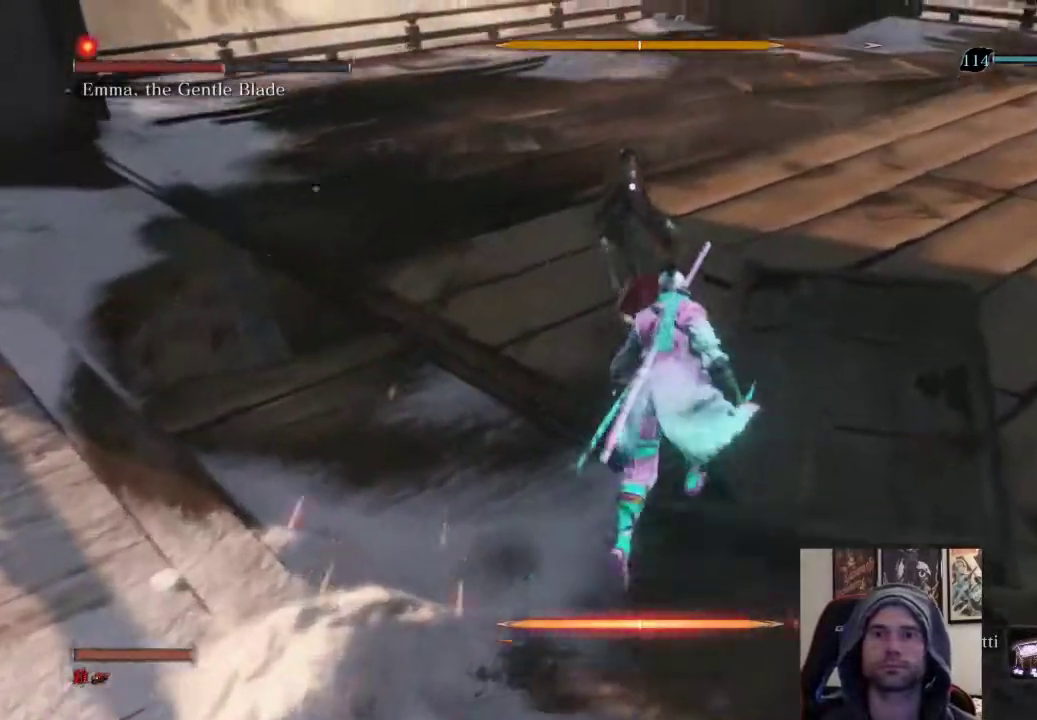
{"buttons": [], "left_stick": "center", "right_stick": "center", "events": [[233, "left_stick", "center"]]}
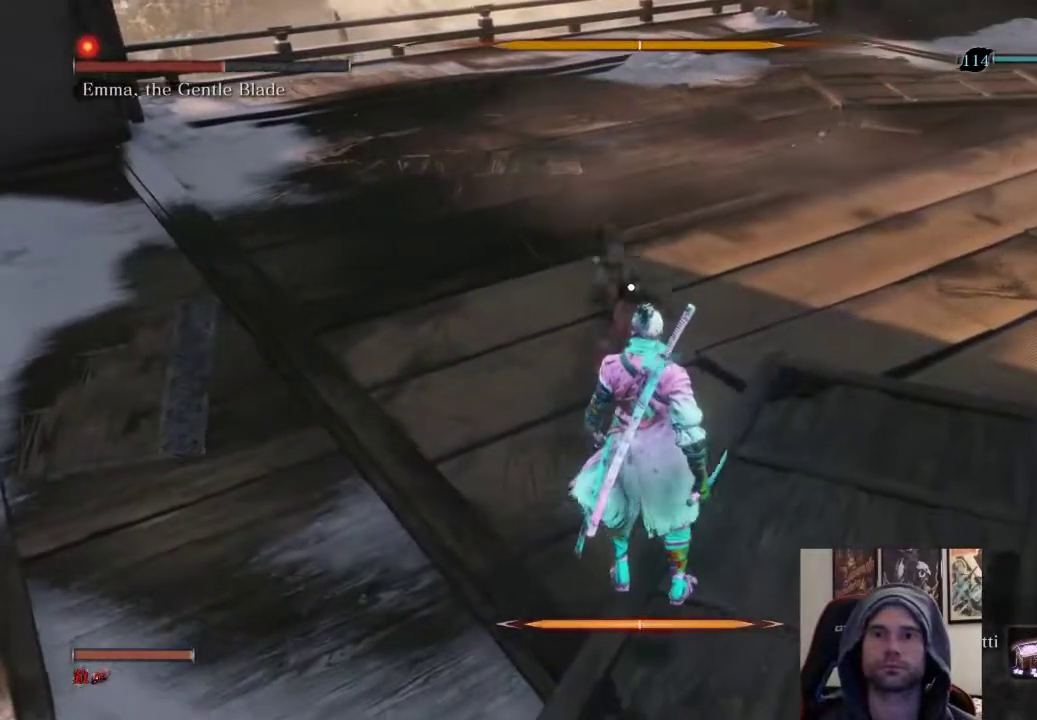
{"buttons": [], "left_stick": "up", "right_stick": "center", "events": [[183, "L1", "down"], [400, "L1", "up"], [500, "left_stick", "up"]]}
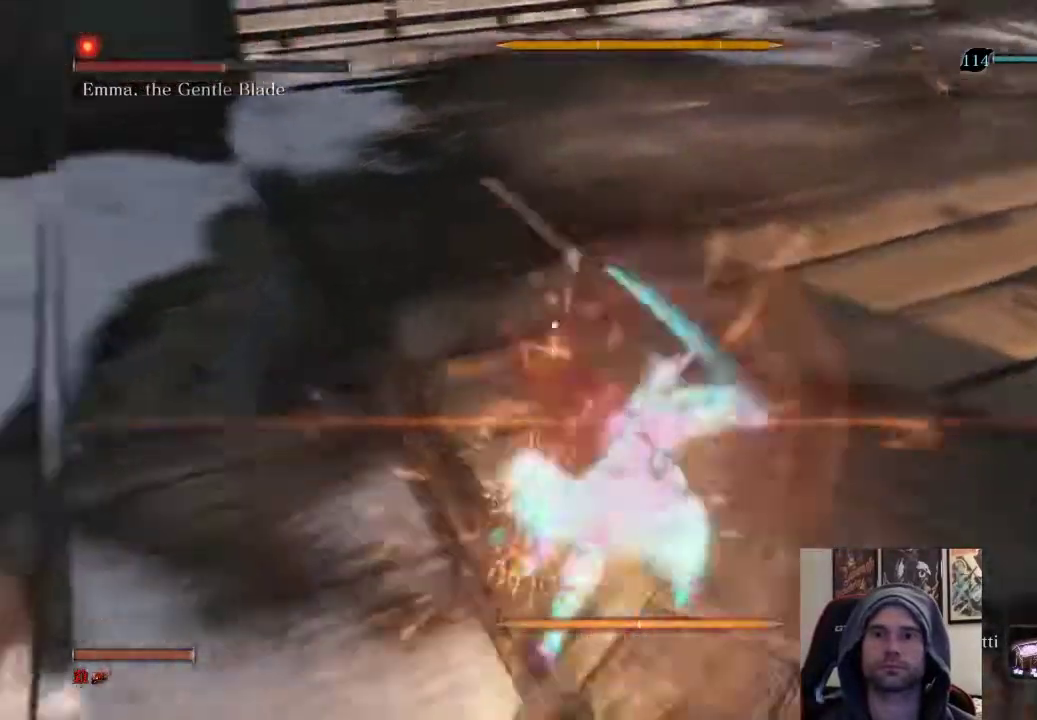
{"buttons": [], "left_stick": "up", "right_stick": "center", "events": [[50, "R1", "down"], [200, "R1", "up"]]}
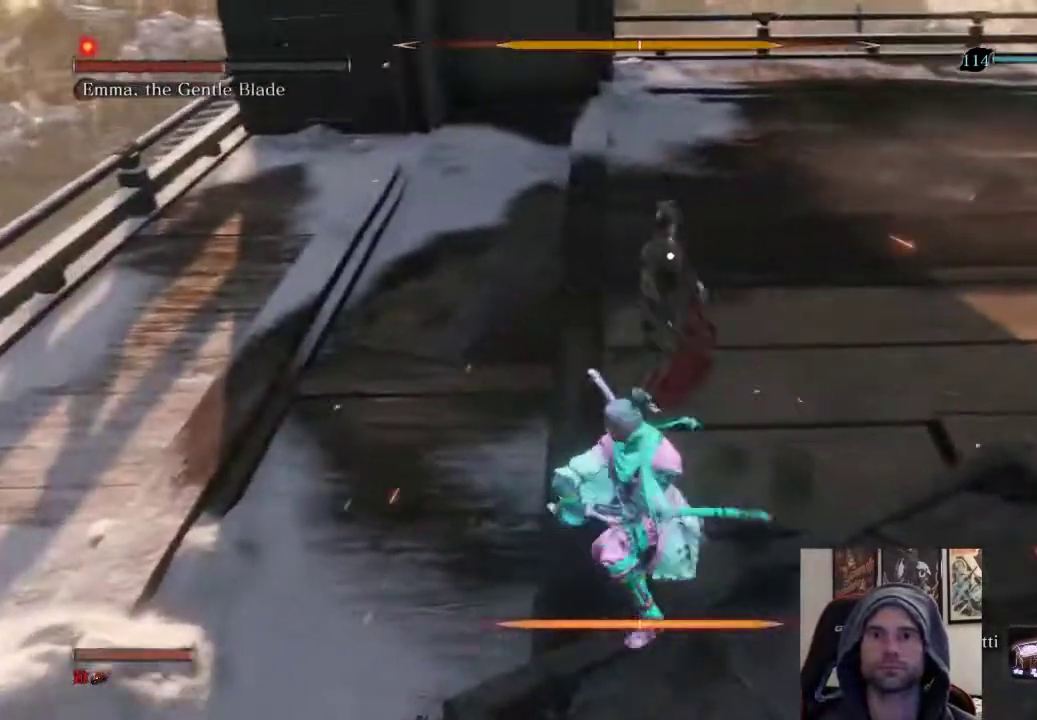
{"buttons": [], "left_stick": "up", "right_stick": "center", "events": [[233, "R1", "down"], [400, "R1", "up"]]}
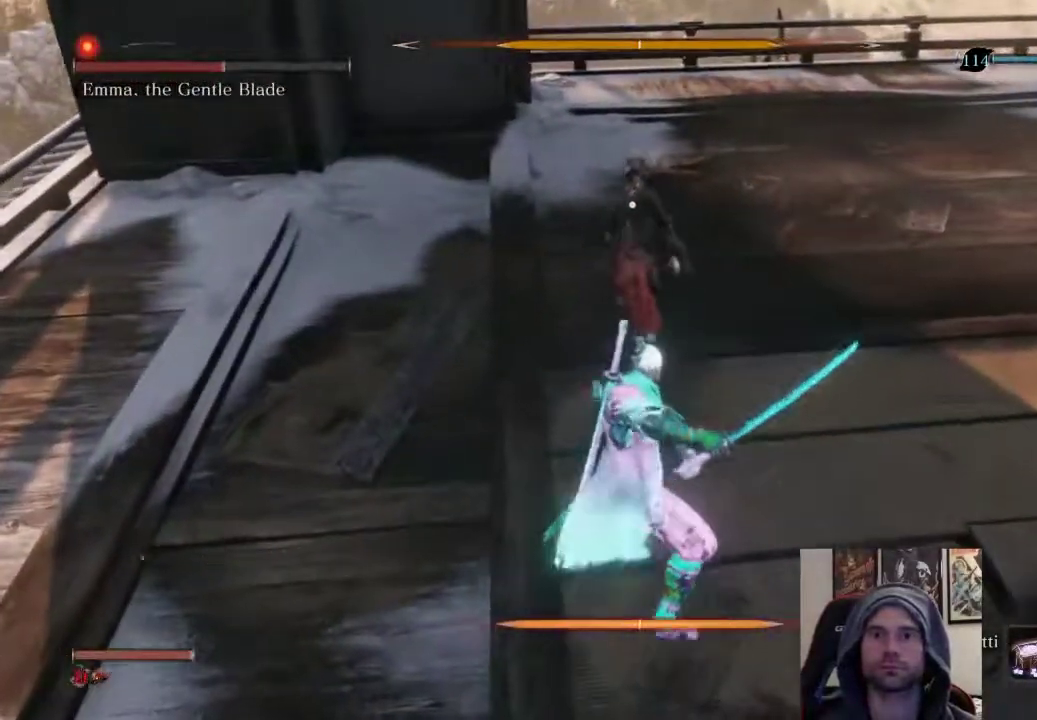
{"buttons": [], "left_stick": "up", "right_stick": "center", "events": []}
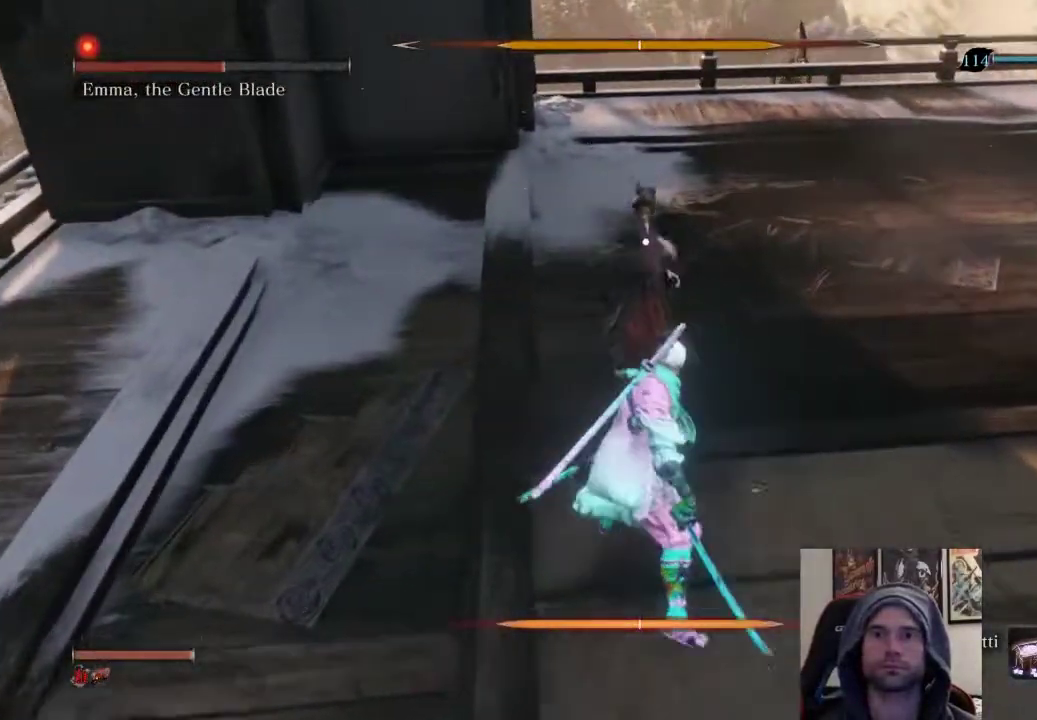
{"buttons": [], "left_stick": "up", "right_stick": "center", "events": [[133, "left_stick", "center"], [250, "L1", "down"], [483, "L1", "up"], [500, "left_stick", "up"]]}
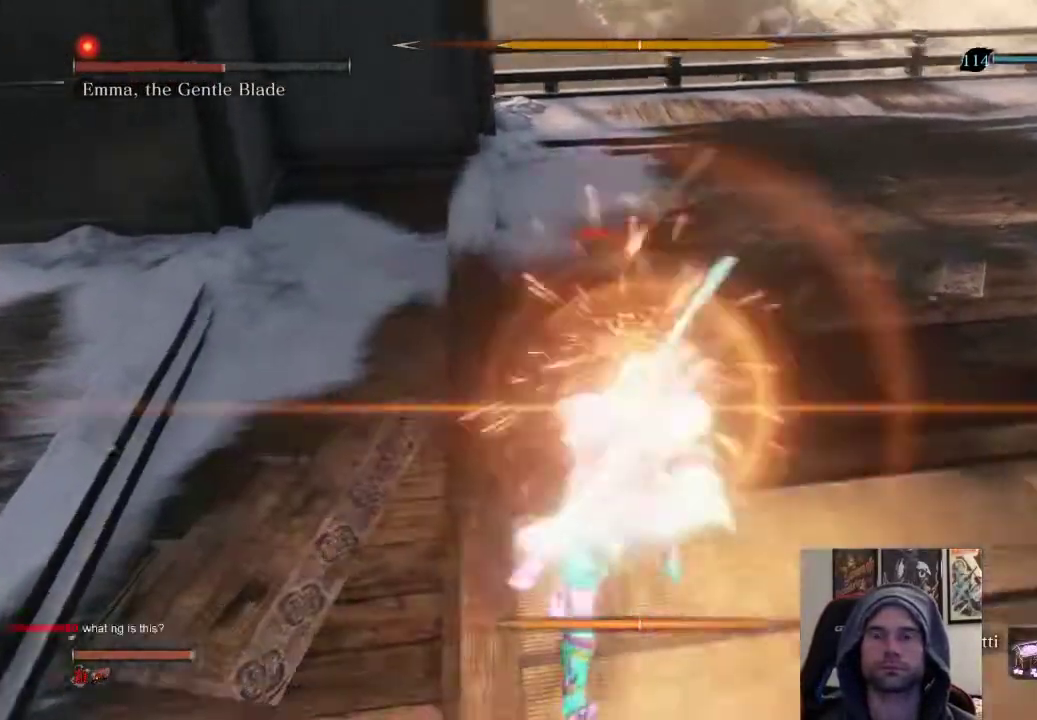
{"buttons": [], "left_stick": "up", "right_stick": "center", "events": [[100, "R1", "down"], [283, "R1", "up"]]}
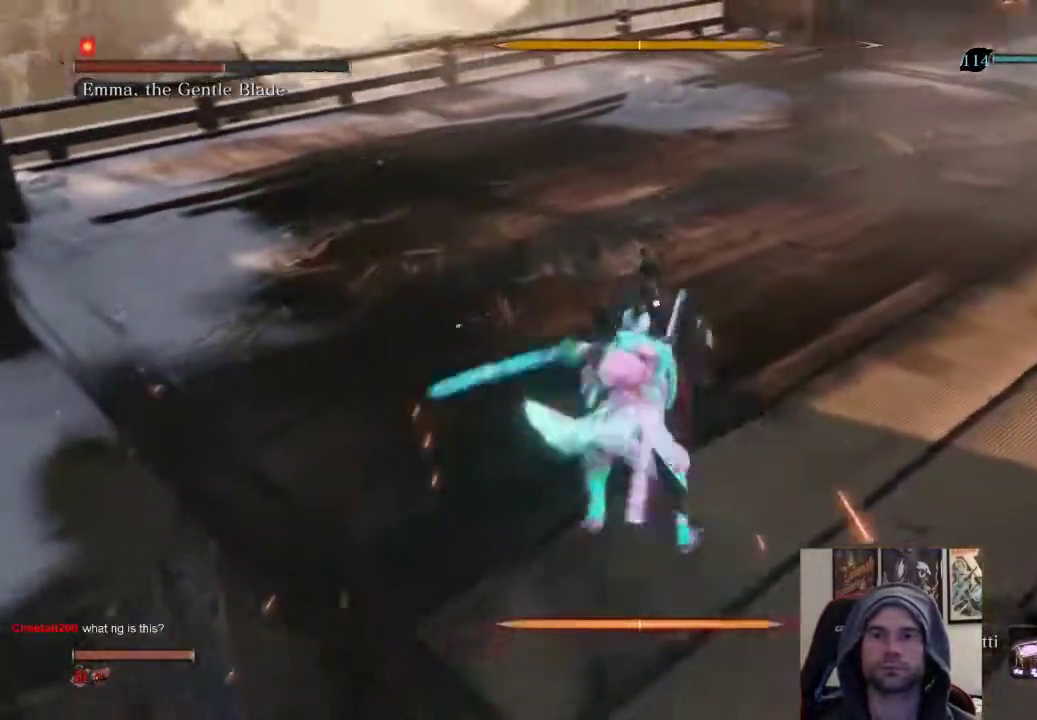
{"buttons": [], "left_stick": "center", "right_stick": "center", "events": [[250, "left_stick", "center"]]}
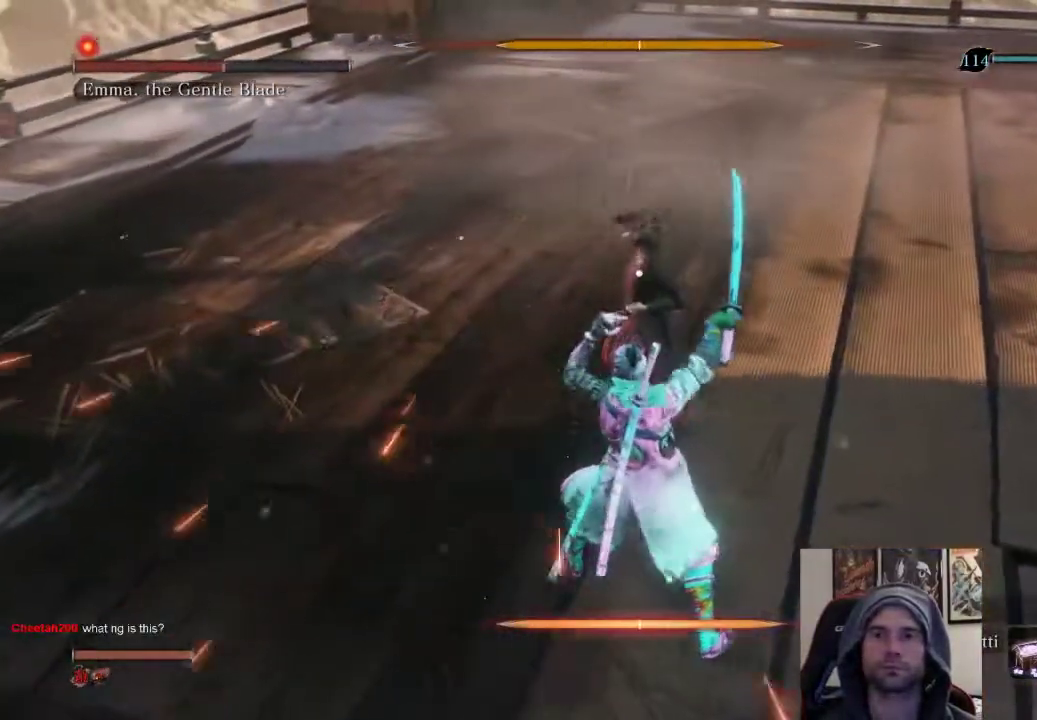
{"buttons": ["R1"], "left_stick": "up", "right_stick": "center", "events": [[183, "L1", "down"], [383, "L1", "up"], [433, "left_stick", "up"], [450, "R1", "down"]]}
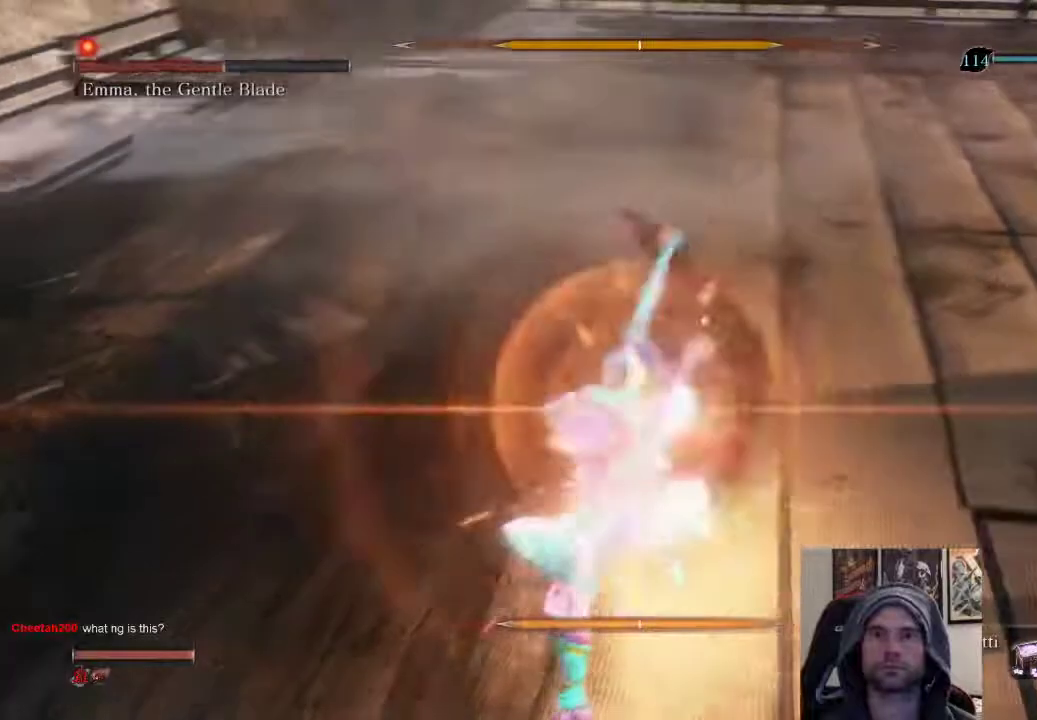
{"buttons": [], "left_stick": "up", "right_stick": "center", "events": [[167, "R1", "up"]]}
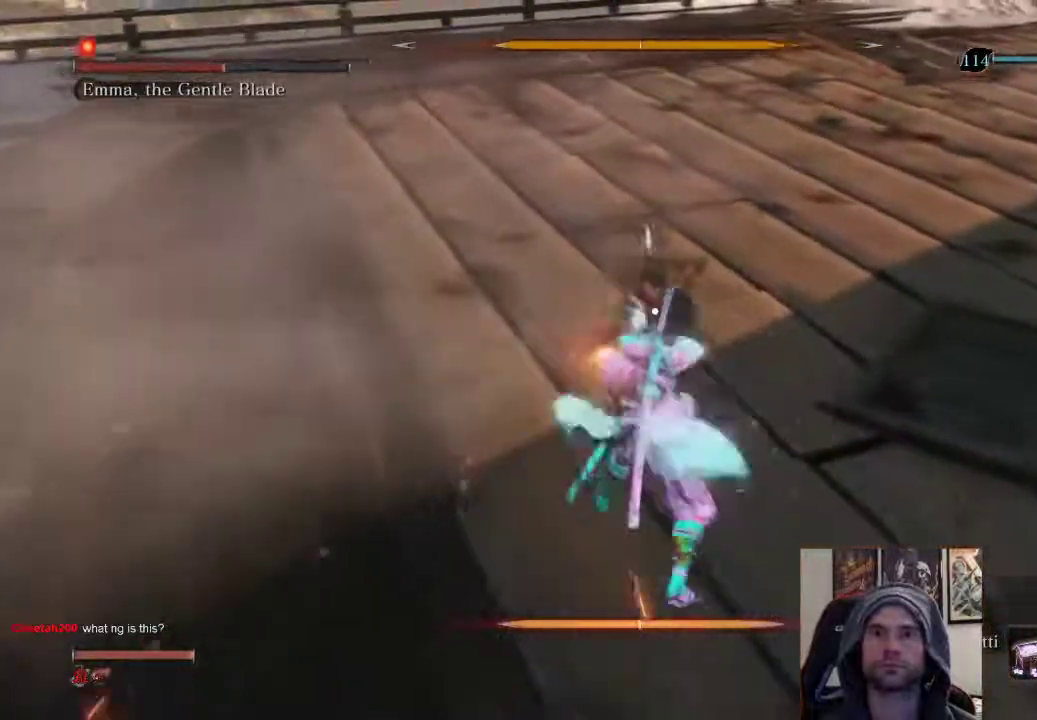
{"buttons": [], "left_stick": "center", "right_stick": "center", "events": [[150, "left_stick", "center"]]}
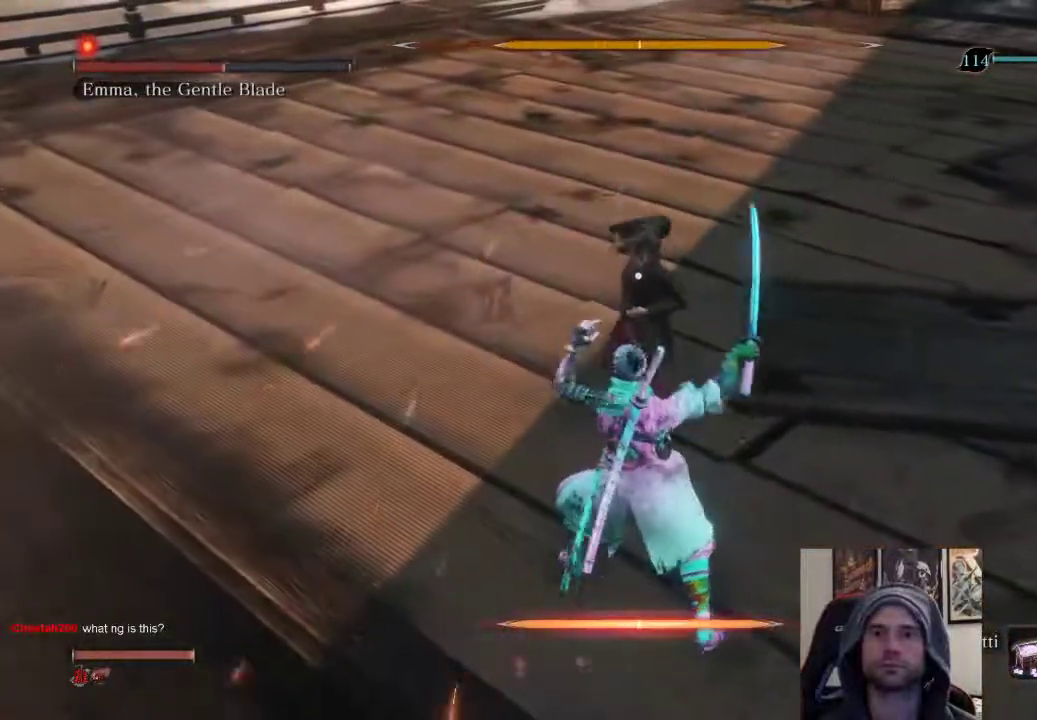
{"buttons": ["R1"], "left_stick": "up-right", "right_stick": "center", "events": [[117, "L1", "down"], [317, "L1", "up"], [333, "left_stick", "up-right"], [433, "R1", "down"]]}
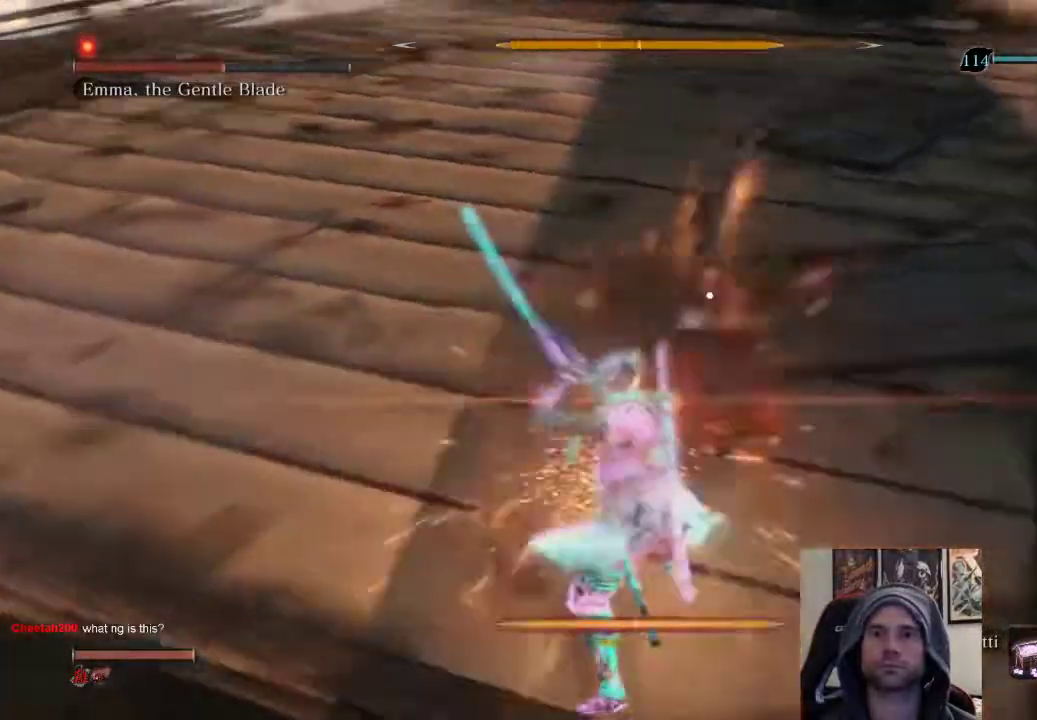
{"buttons": [], "left_stick": "up", "right_stick": "center", "events": [[83, "left_stick", "up"], [133, "R1", "up"]]}
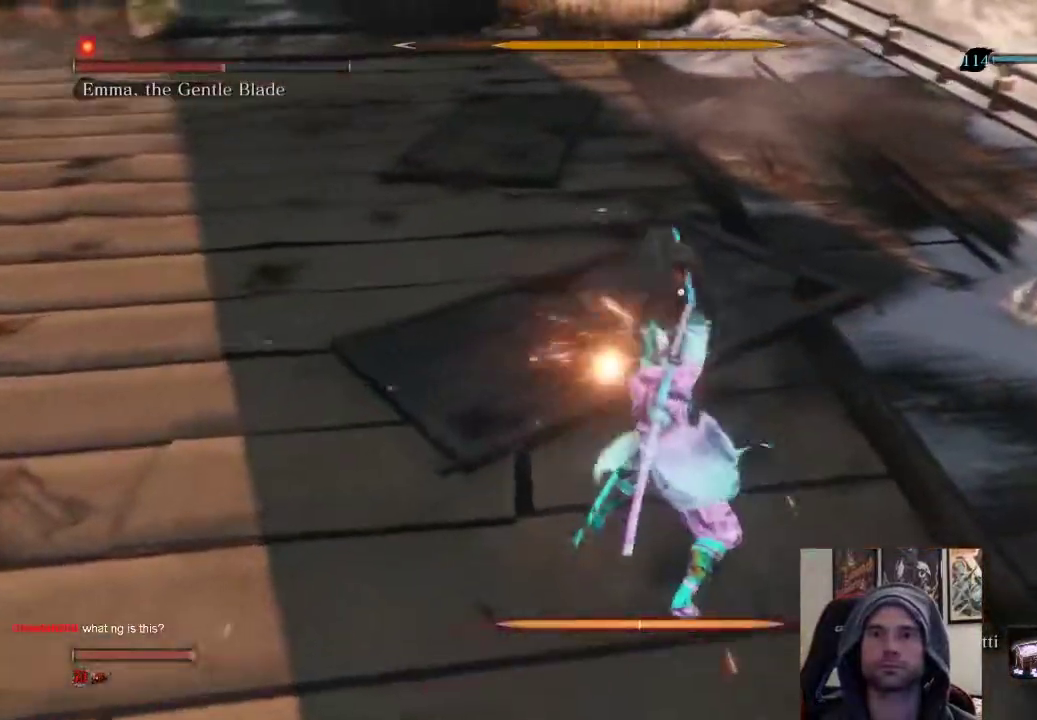
{"buttons": [], "left_stick": "center", "right_stick": "center", "events": [[100, "left_stick", "center"]]}
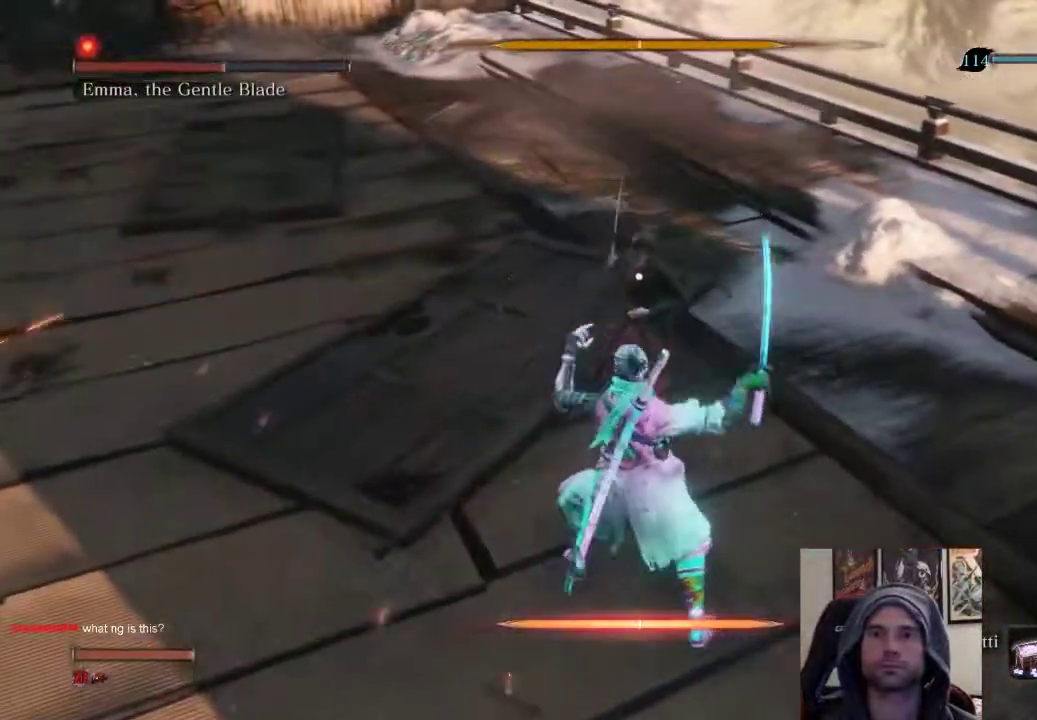
{"buttons": ["R1"], "left_stick": "up", "right_stick": "center", "events": [[67, "L1", "down"], [250, "L1", "up"], [267, "left_stick", "up"], [367, "R1", "down"]]}
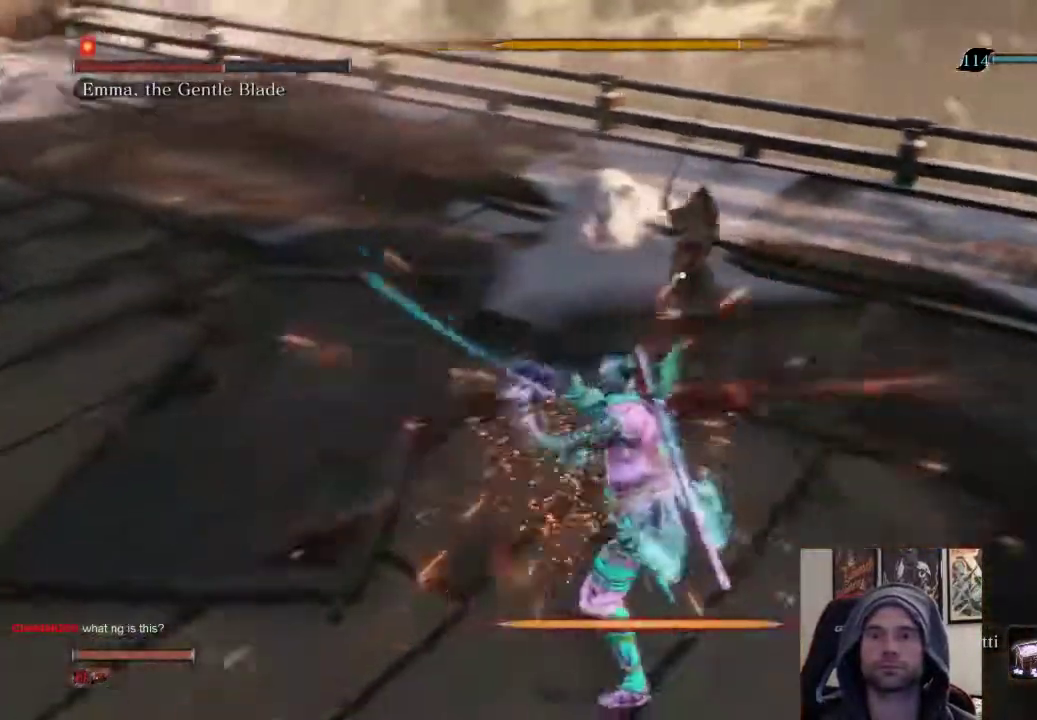
{"buttons": ["R1"], "left_stick": "up", "right_stick": "center", "events": [[67, "R1", "up"], [500, "R1", "down"]]}
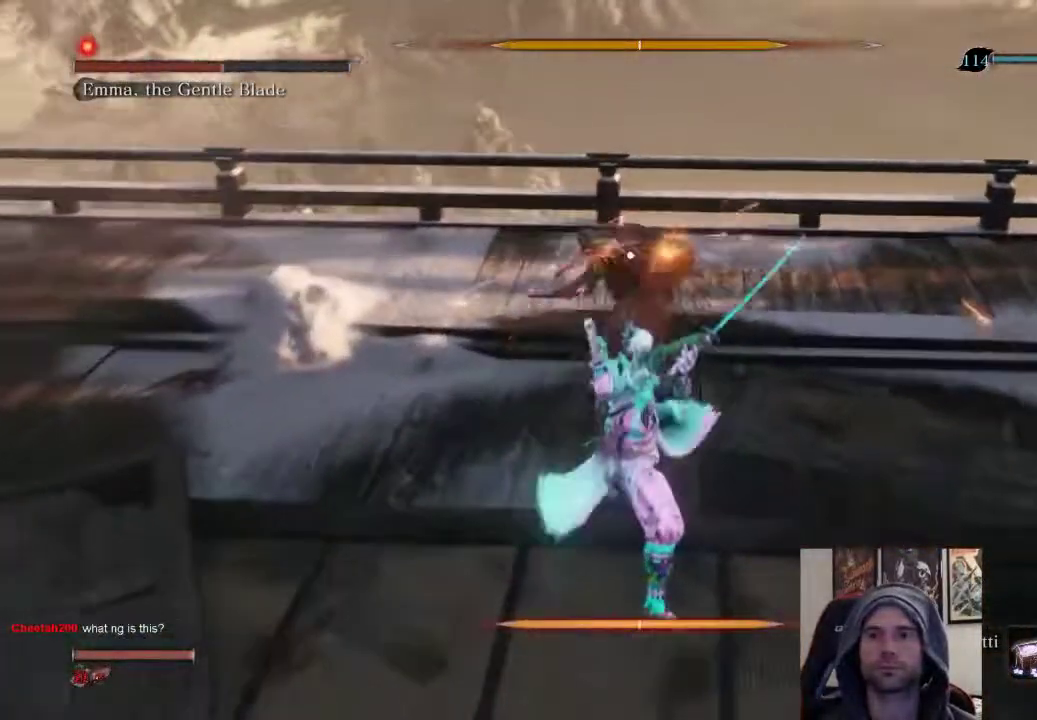
{"buttons": [], "left_stick": "up", "right_stick": "center", "events": [[200, "R1", "up"]]}
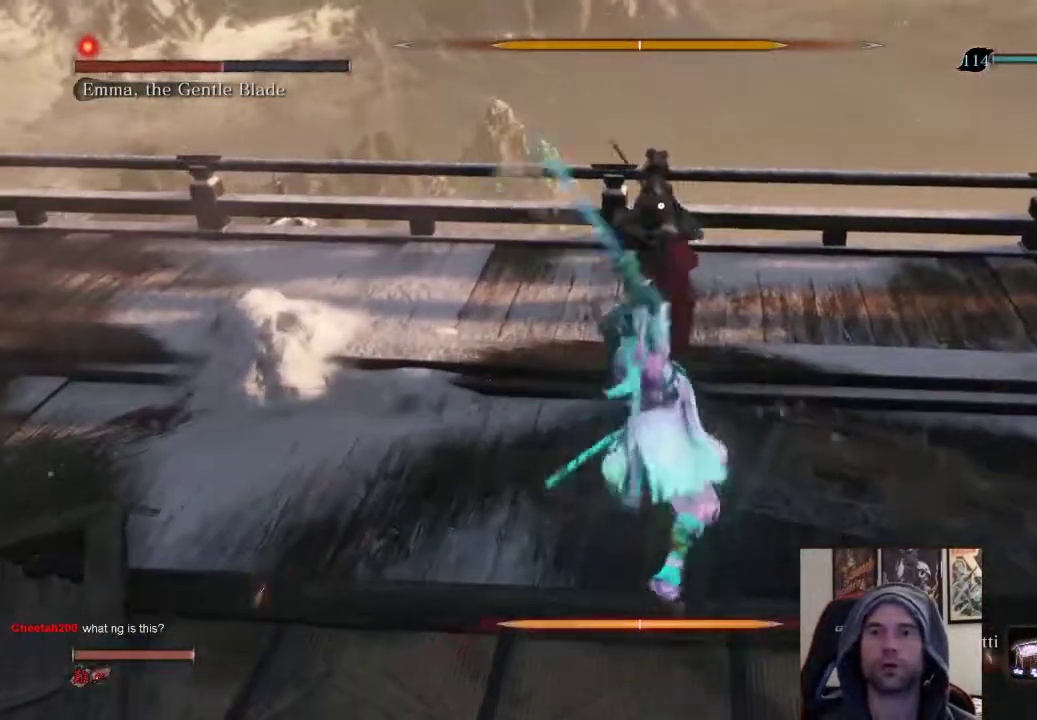
{"buttons": [], "left_stick": "up", "right_stick": "center", "events": []}
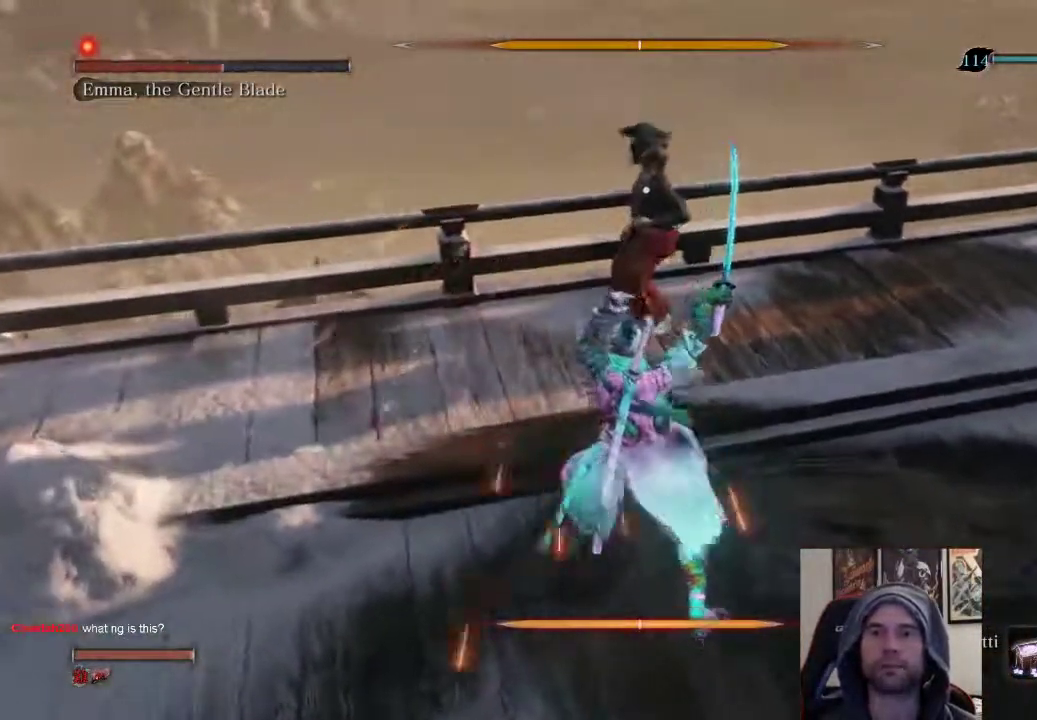
{"buttons": ["R1"], "left_stick": "up", "right_stick": "center", "events": [[117, "left_stick", "center"], [150, "L1", "down"], [400, "L1", "up"], [417, "left_stick", "up"], [433, "R1", "down"]]}
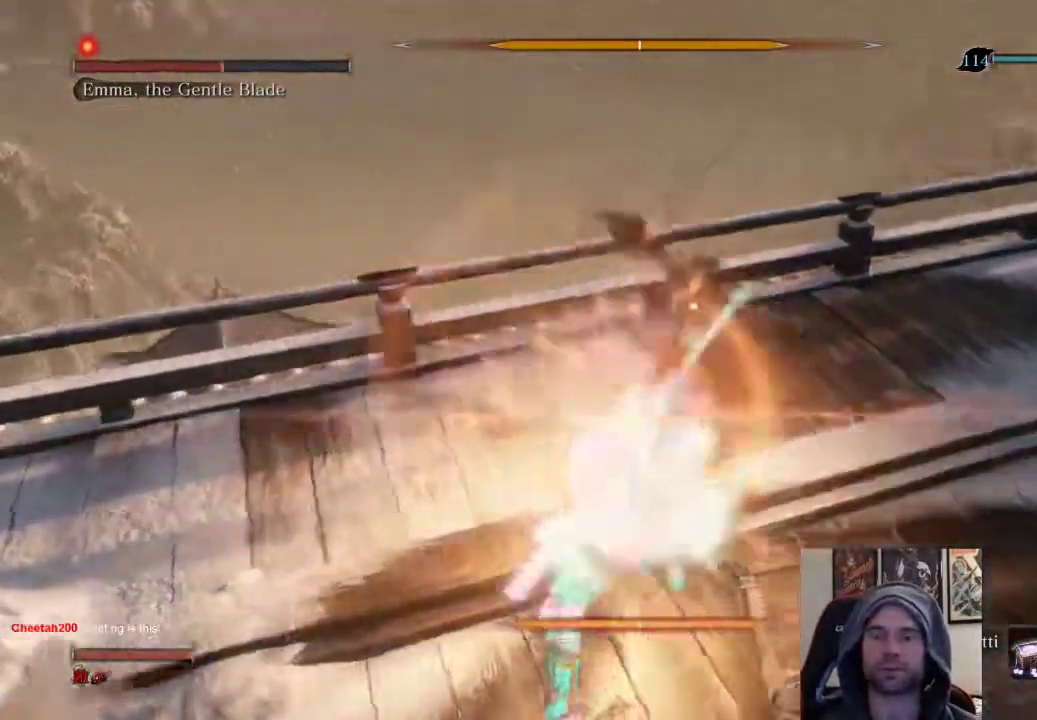
{"buttons": [], "left_stick": "up", "right_stick": "center", "events": [[17, "left_stick", "up-right"], [67, "R1", "up"], [100, "R1", "down"], [217, "R1", "up"], [283, "left_stick", "up"]]}
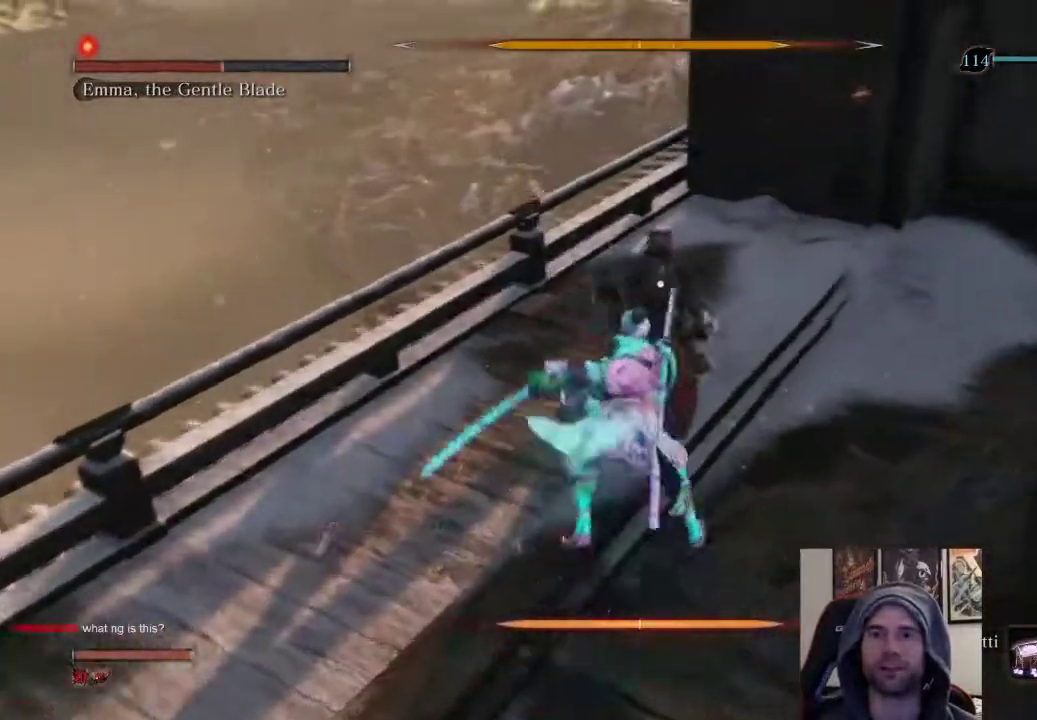
{"buttons": [], "left_stick": "center", "right_stick": "center", "events": [[217, "left_stick", "center"]]}
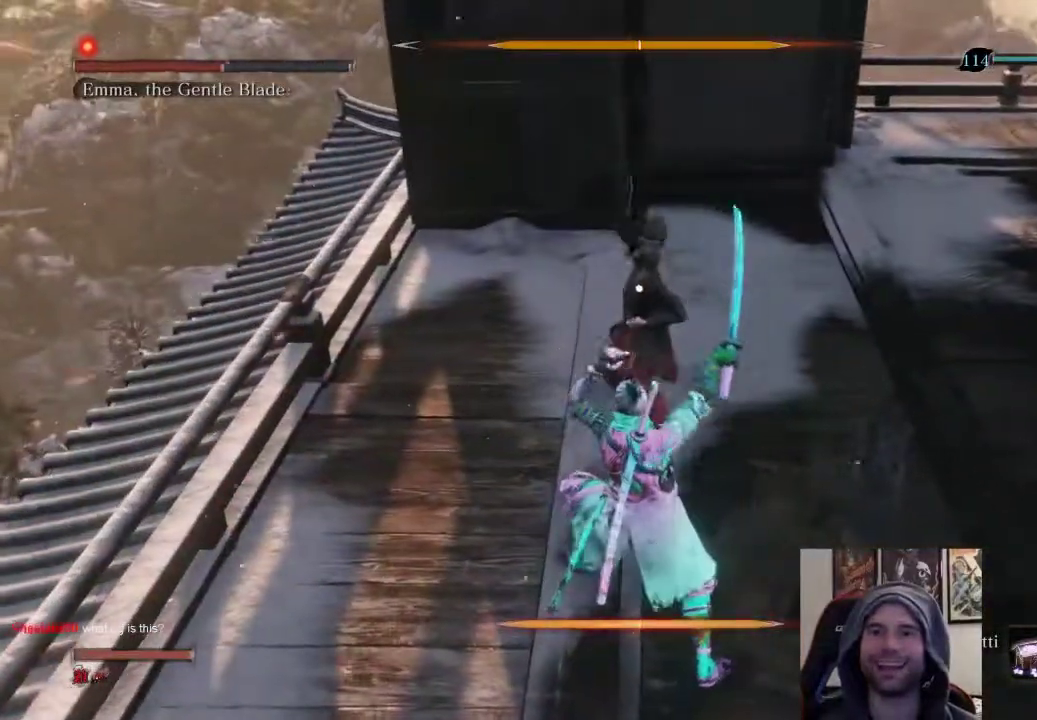
{"buttons": ["R1"], "left_stick": "up-right", "right_stick": "center", "events": [[200, "L1", "down"], [383, "L1", "up"], [417, "left_stick", "up-right"], [450, "R1", "down"]]}
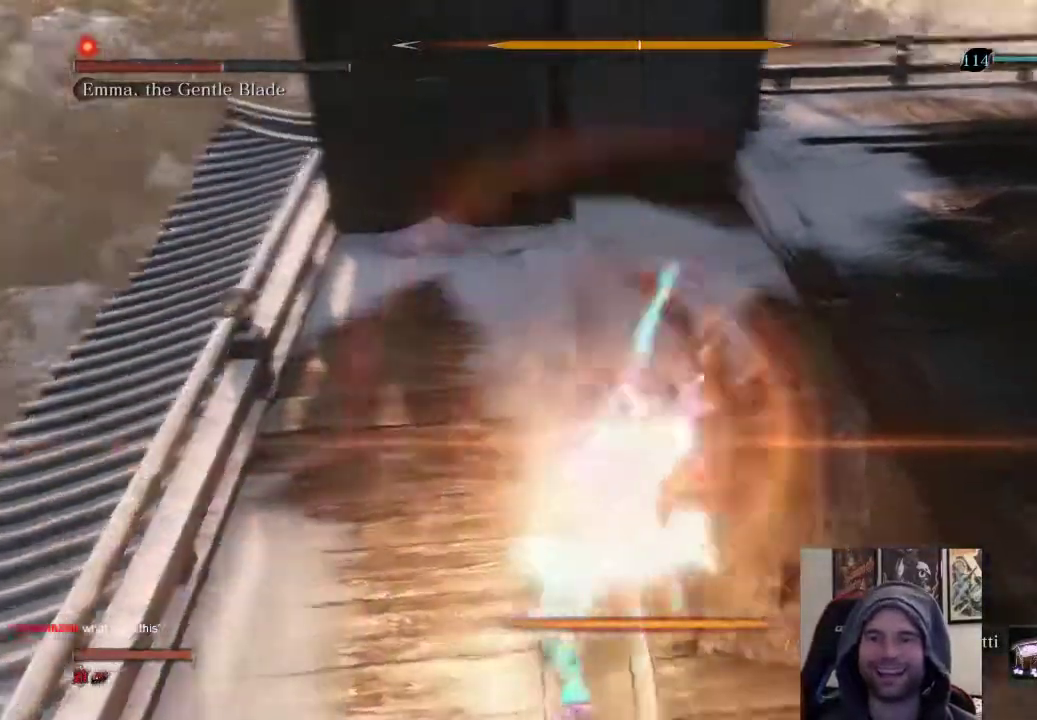
{"buttons": [], "left_stick": "up-right", "right_stick": "center", "events": [[183, "R1", "up"]]}
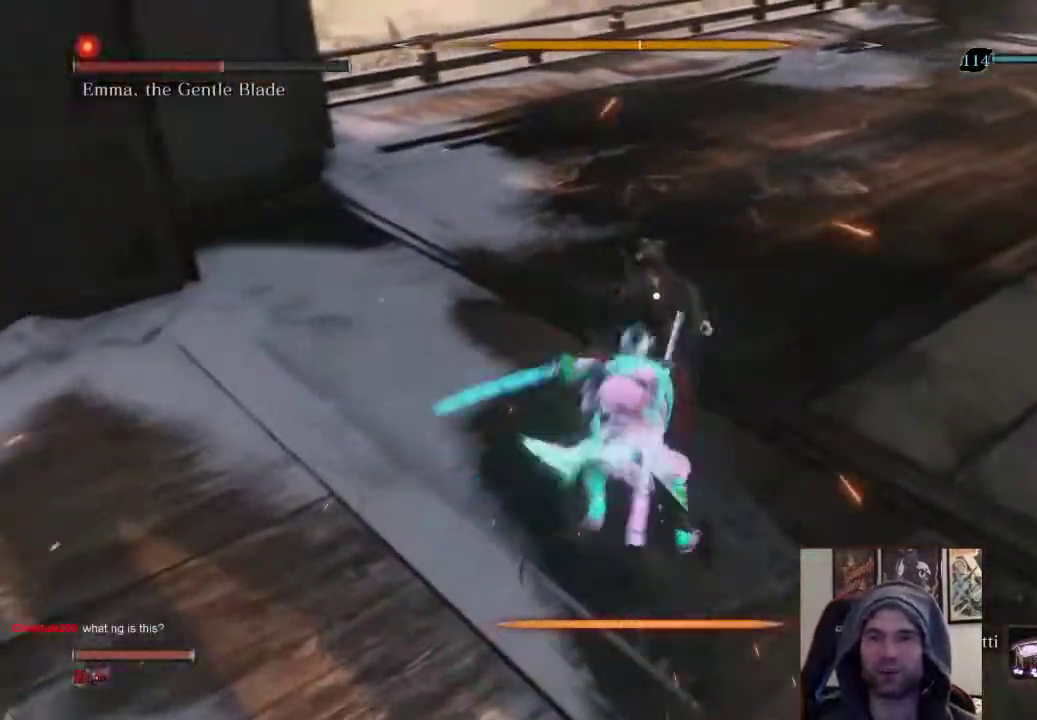
{"buttons": [], "left_stick": "center", "right_stick": "center", "events": [[200, "left_stick", "center"]]}
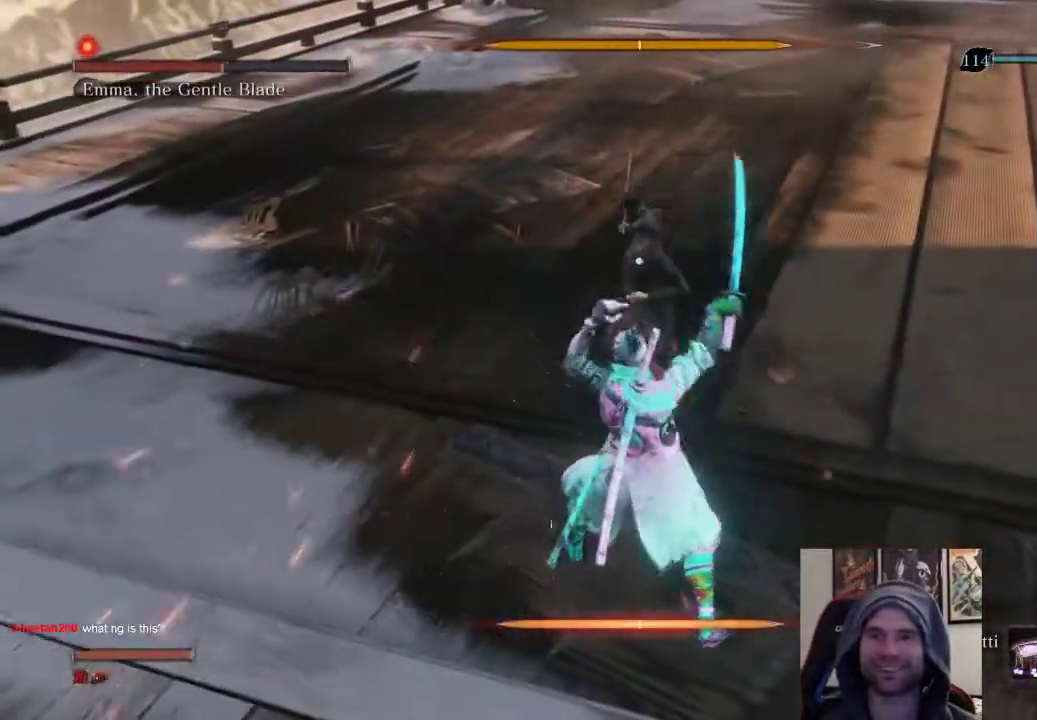
{"buttons": [], "left_stick": "up-right", "right_stick": "center", "events": [[183, "L1", "down"], [433, "L1", "up"], [483, "left_stick", "up-right"]]}
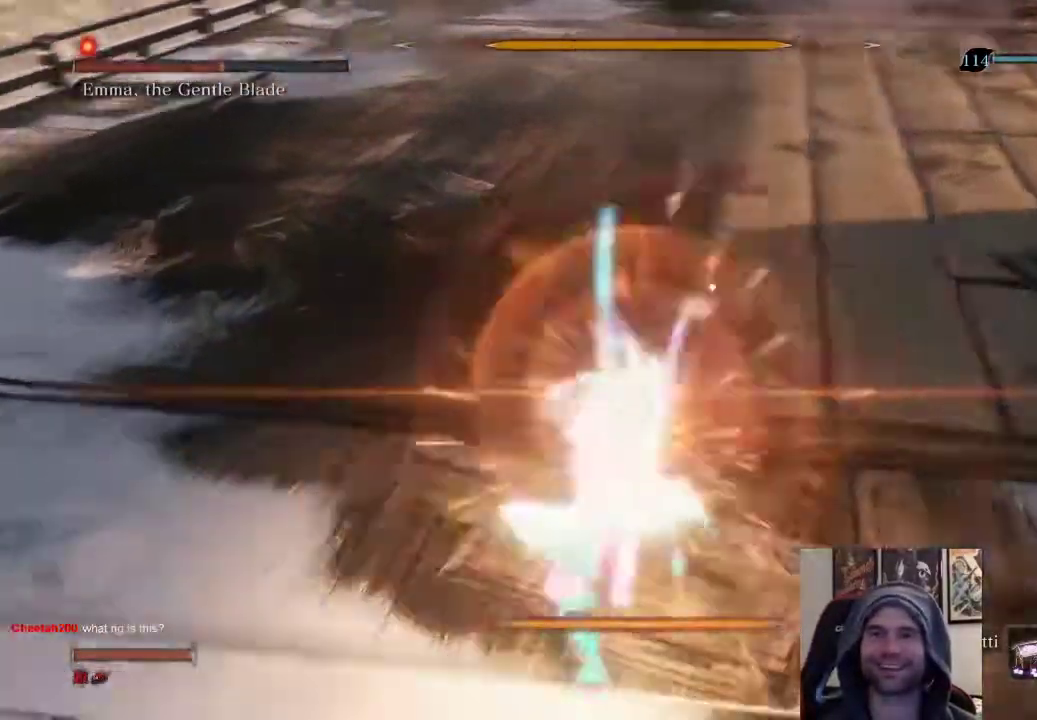
{"buttons": [], "left_stick": "up", "right_stick": "center", "events": [[17, "R1", "down"], [150, "left_stick", "up"], [233, "R1", "up"]]}
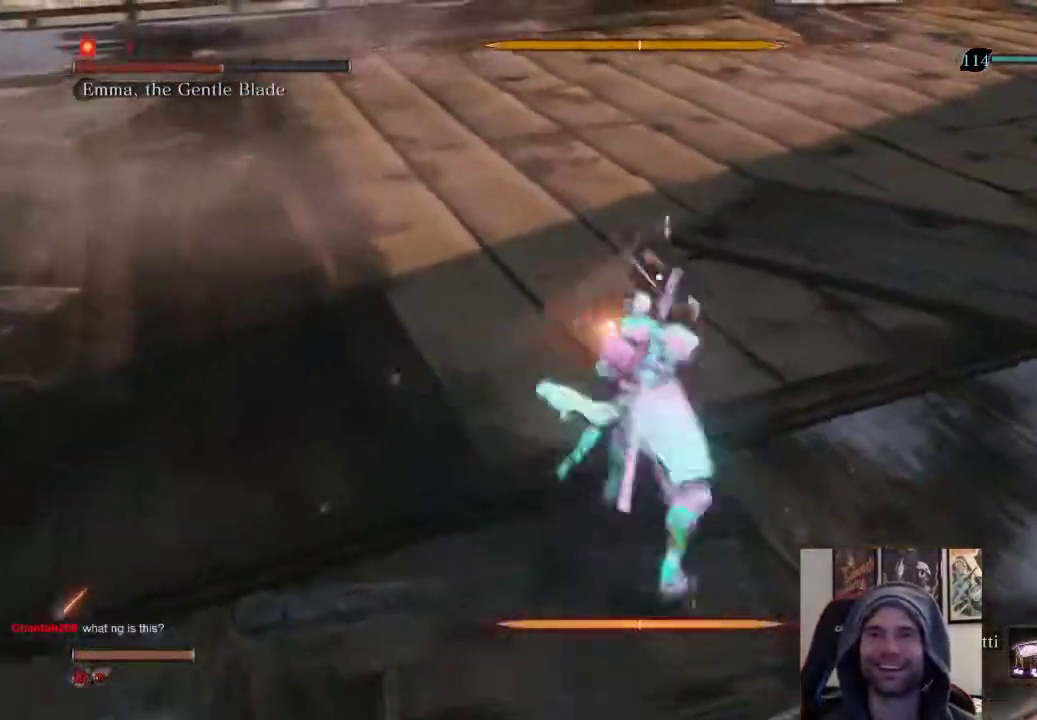
{"buttons": [], "left_stick": "center", "right_stick": "center", "events": [[200, "left_stick", "center"]]}